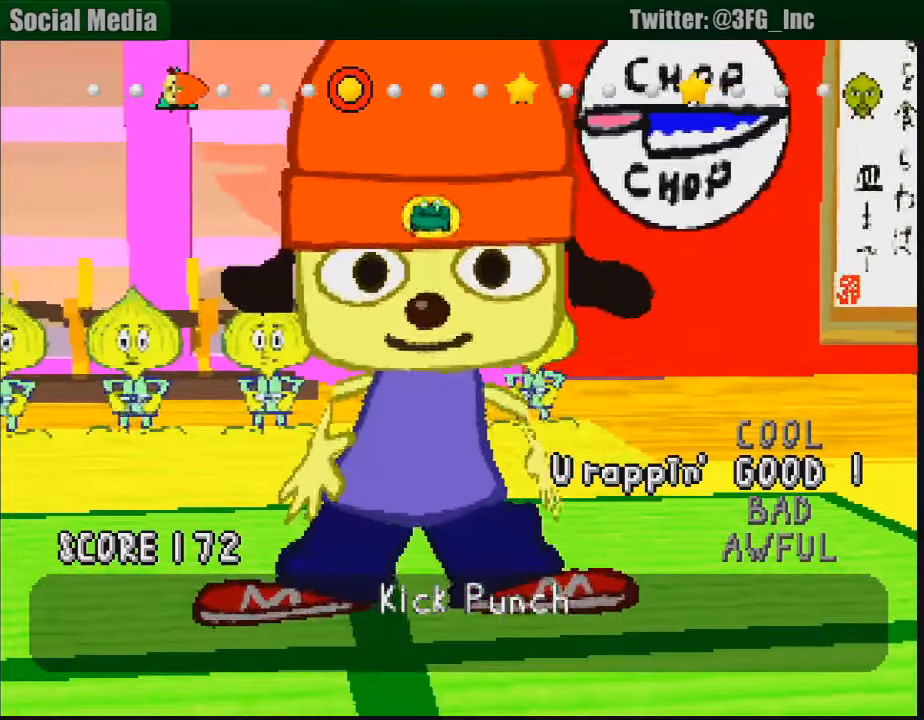
Gameplay with a controller (PlayStation layout); each line is a JSON object with the inputs held at the frame after it. "events" lists button and stick changes between this image and that frame as [ms after this image, input, new state], when the widget could be followed in between. Not read: L3 R3.
{"buttons": [], "events": [[50, "TRIANGLE", "down"], [150, "TRIANGLE", "up"], [200, "R1", "down"], [200, "TRIANGLE", "down"], [217, "R1", "up"], [267, "TRIANGLE", "up"], [333, "TRIANGLE", "down"], [400, "TRIANGLE", "up"]]}
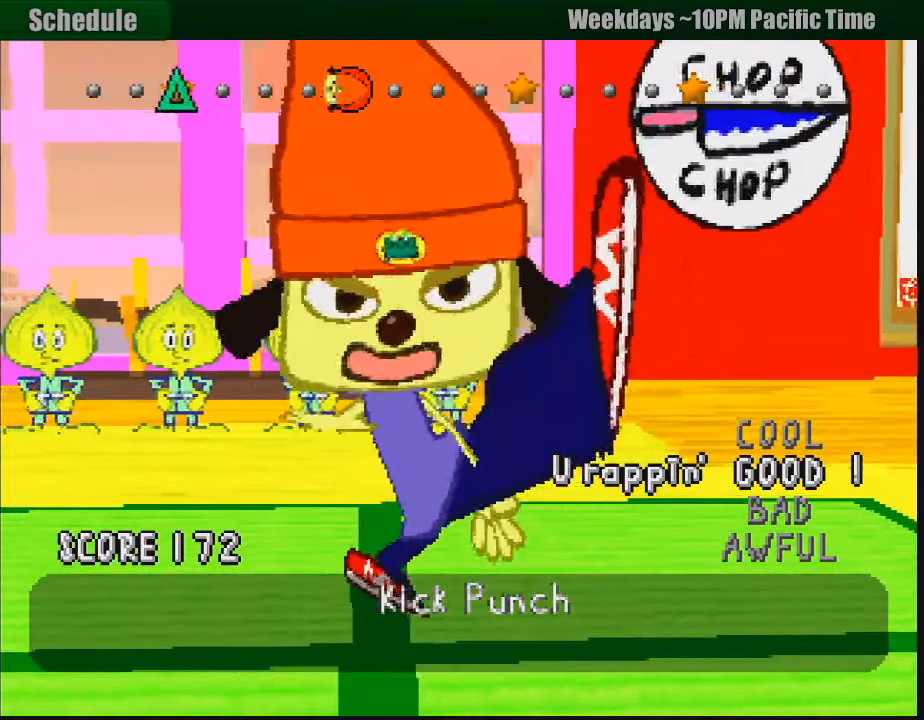
{"buttons": [], "events": [[67, "CIRCLE", "down"], [183, "CIRCLE", "up"]]}
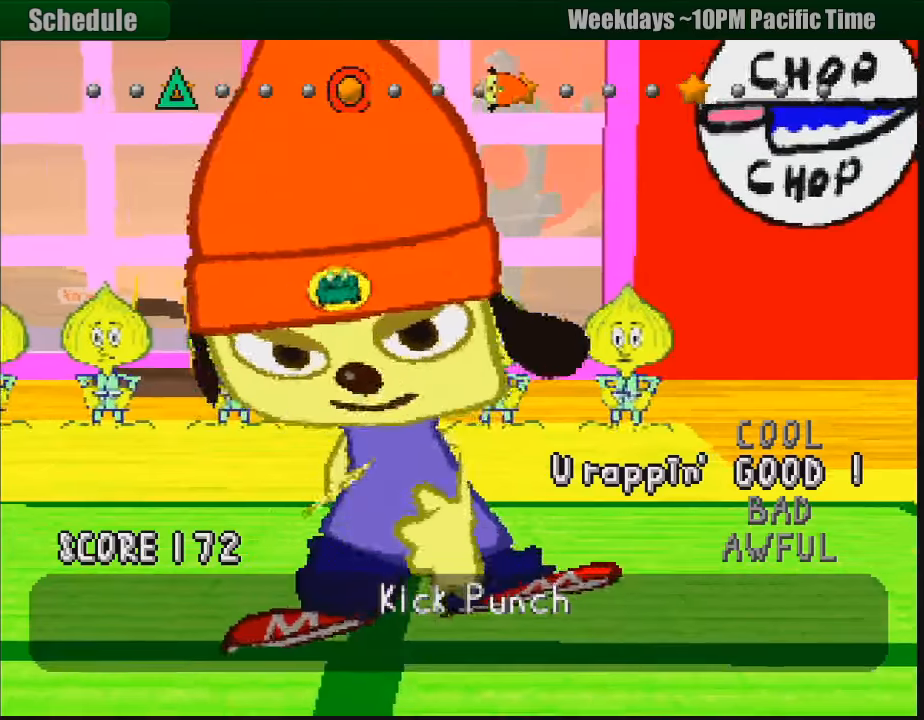
{"buttons": ["TRIANGLE"], "events": [[133, "CIRCLE", "down"], [250, "CIRCLE", "up"], [467, "TRIANGLE", "down"]]}
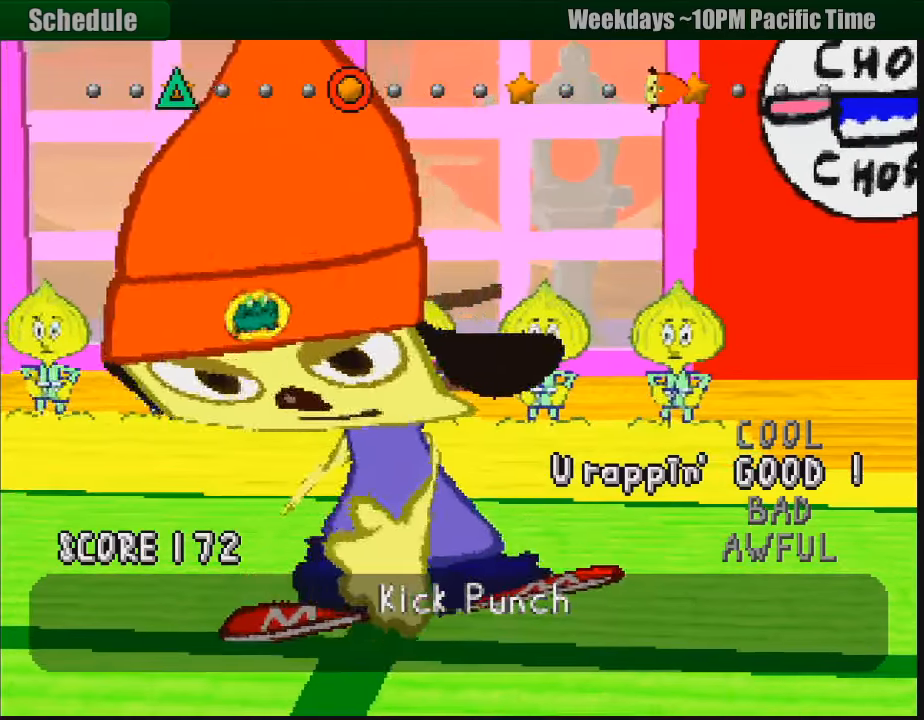
{"buttons": [], "events": [[67, "TRIANGLE", "up"], [117, "CIRCLE", "down"], [233, "CIRCLE", "up"]]}
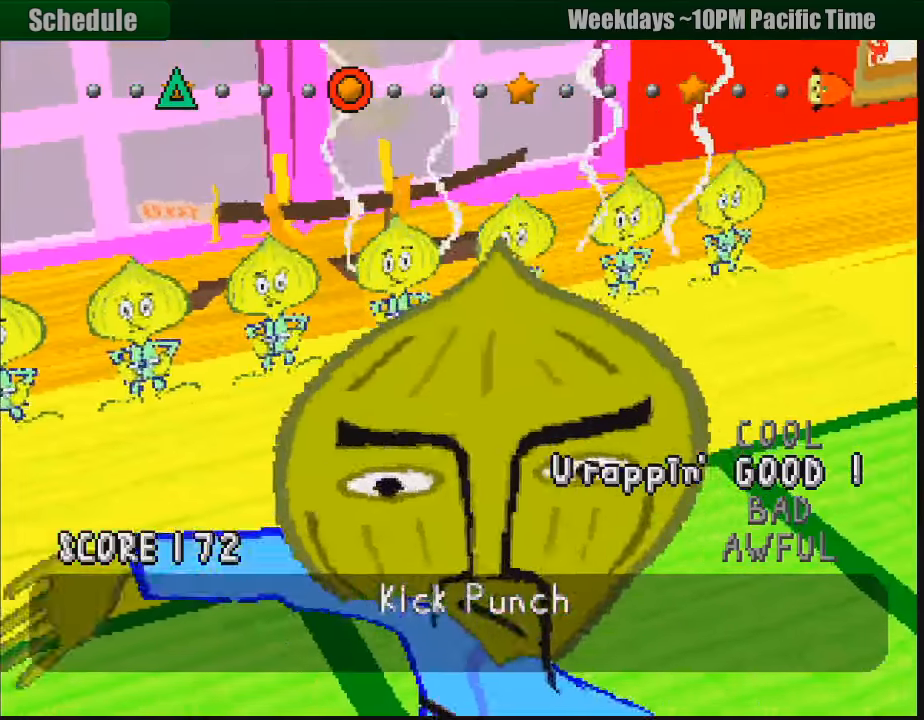
{"buttons": [], "events": []}
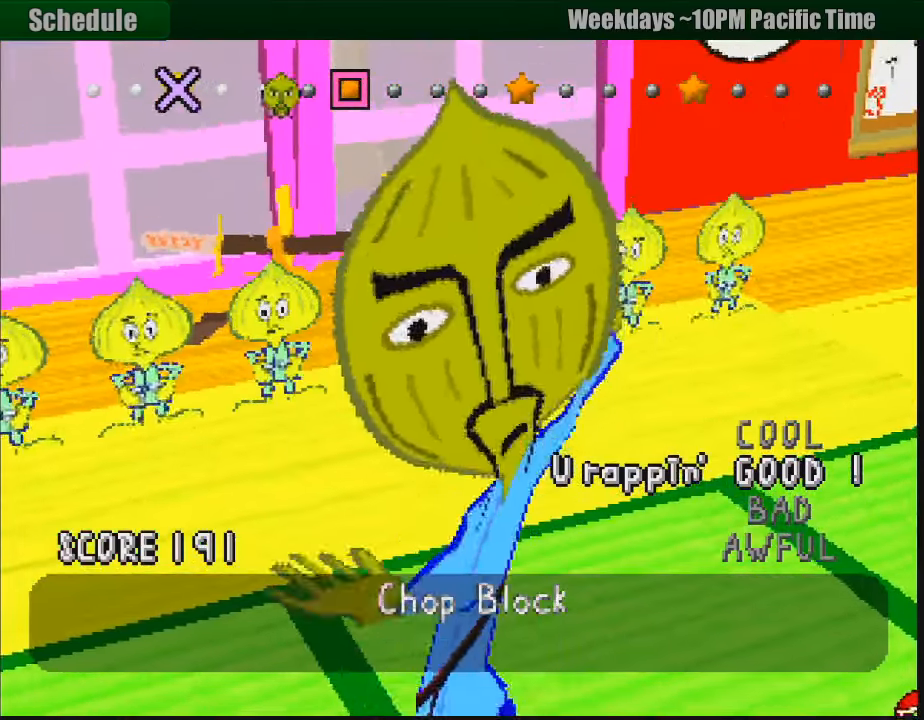
{"buttons": [], "events": []}
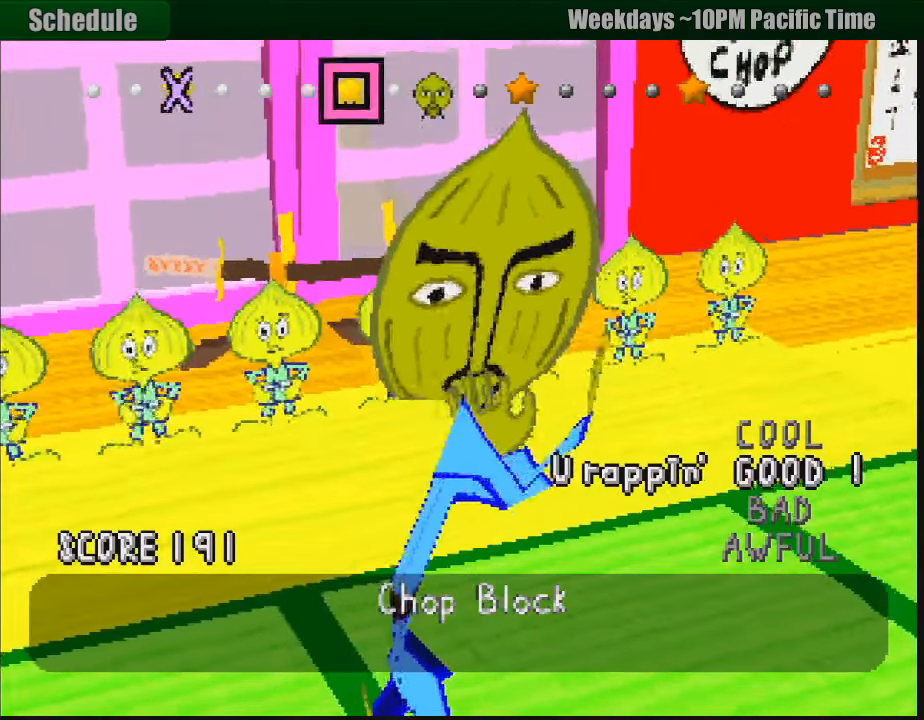
{"buttons": [], "events": []}
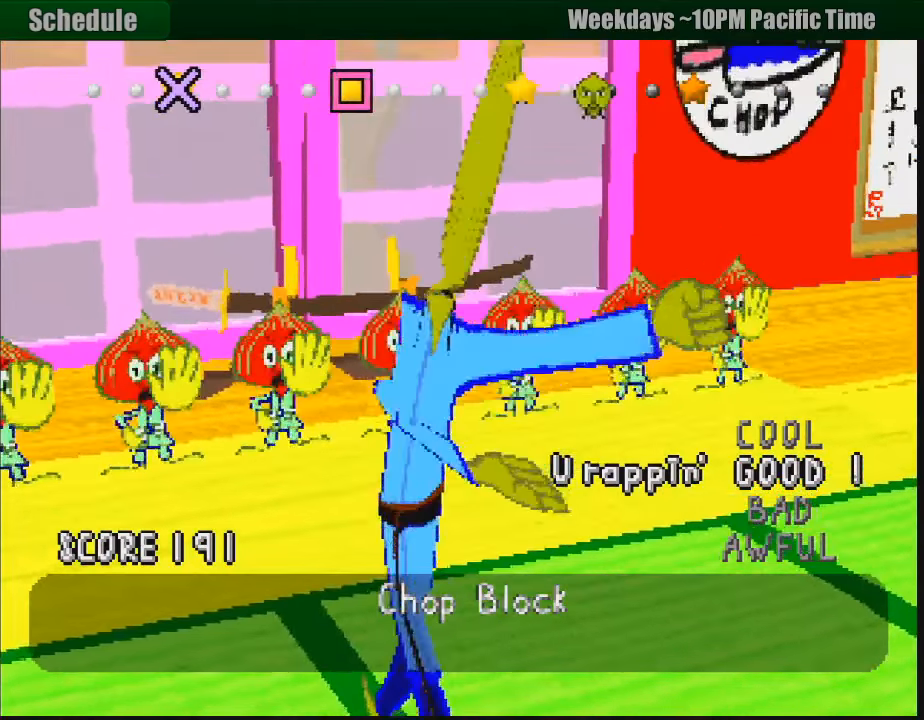
{"buttons": [], "events": []}
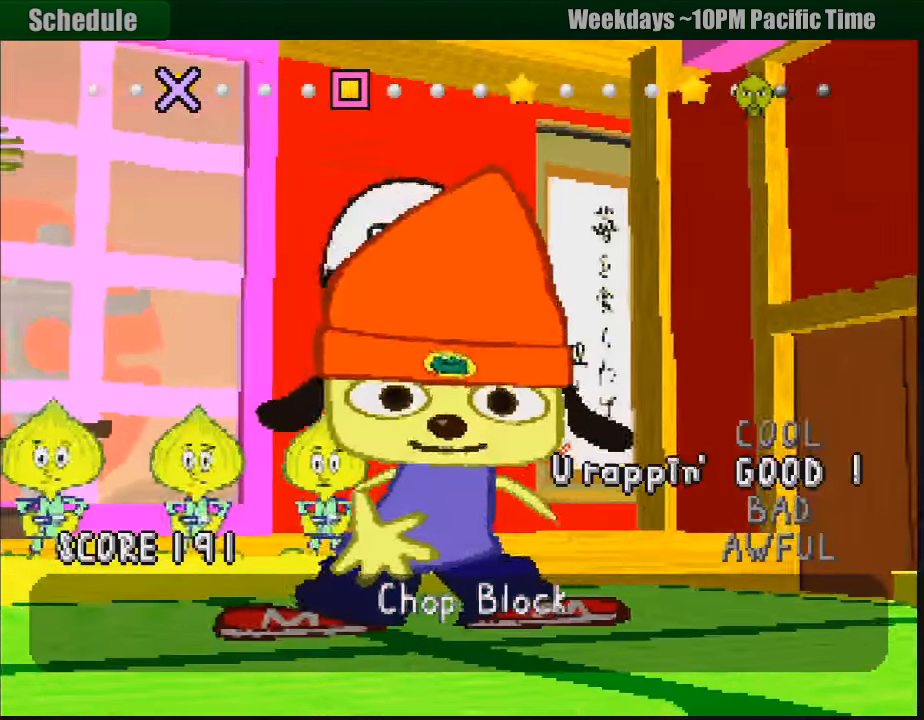
{"buttons": [], "events": [[333, "CROSS", "down"], [450, "CROSS", "up"]]}
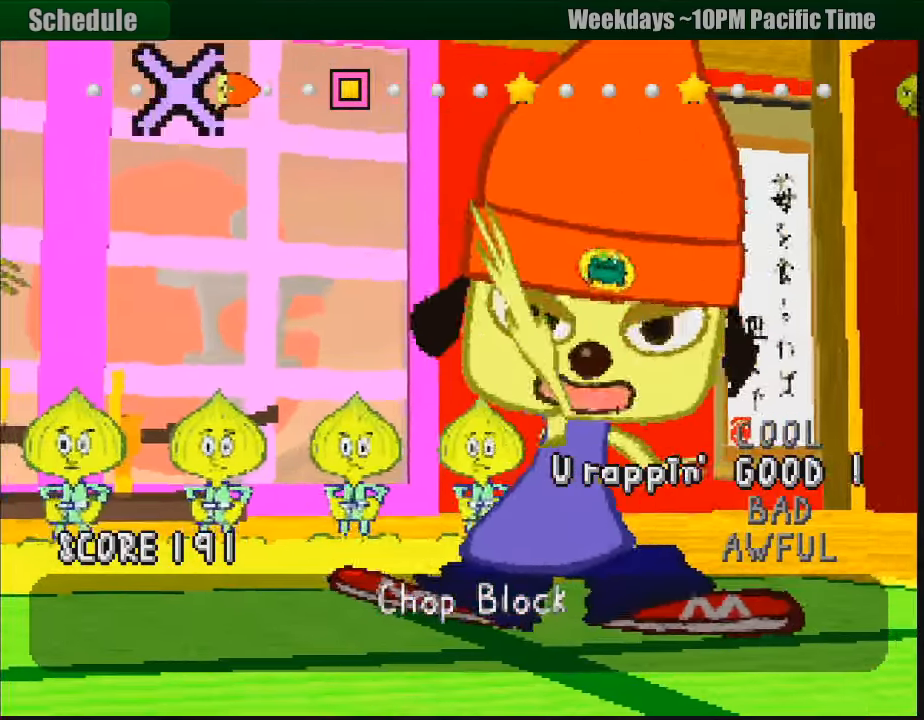
{"buttons": [], "events": [[117, "CROSS", "down"], [233, "CROSS", "up"], [400, "SQUARE", "down"], [500, "SQUARE", "up"]]}
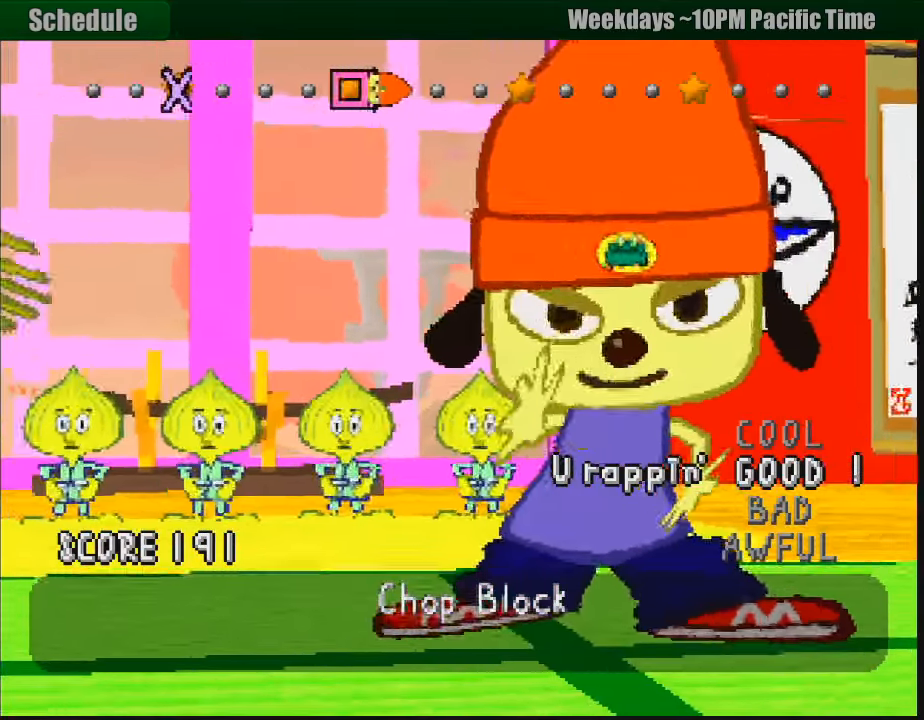
{"buttons": [], "events": [[317, "SQUARE", "down"], [417, "SQUARE", "up"]]}
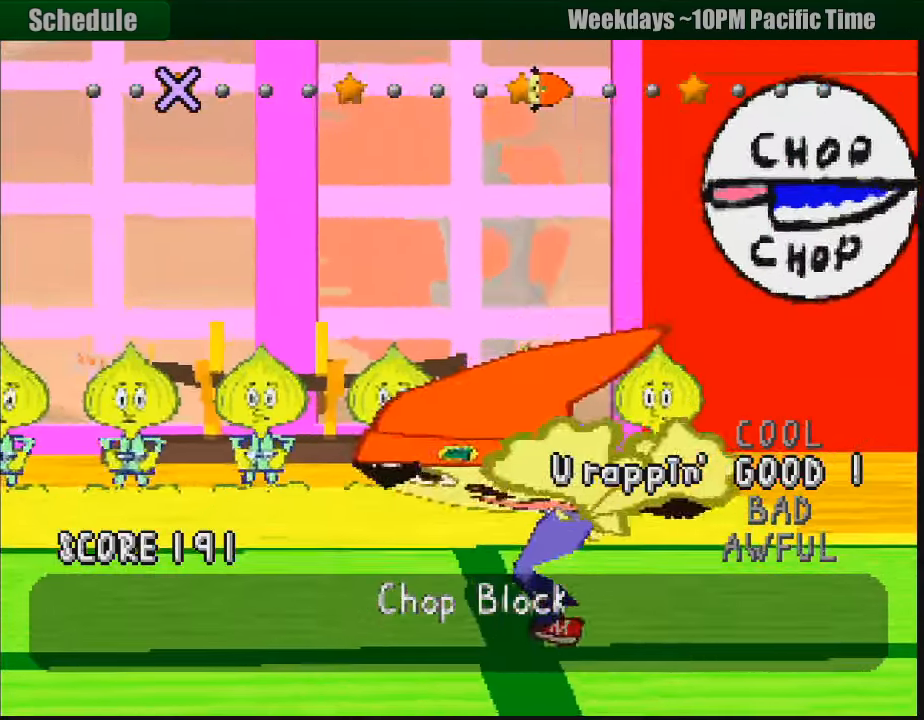
{"buttons": ["CROSS"], "events": [[200, "SQUARE", "down"], [317, "SQUARE", "up"], [483, "CROSS", "down"]]}
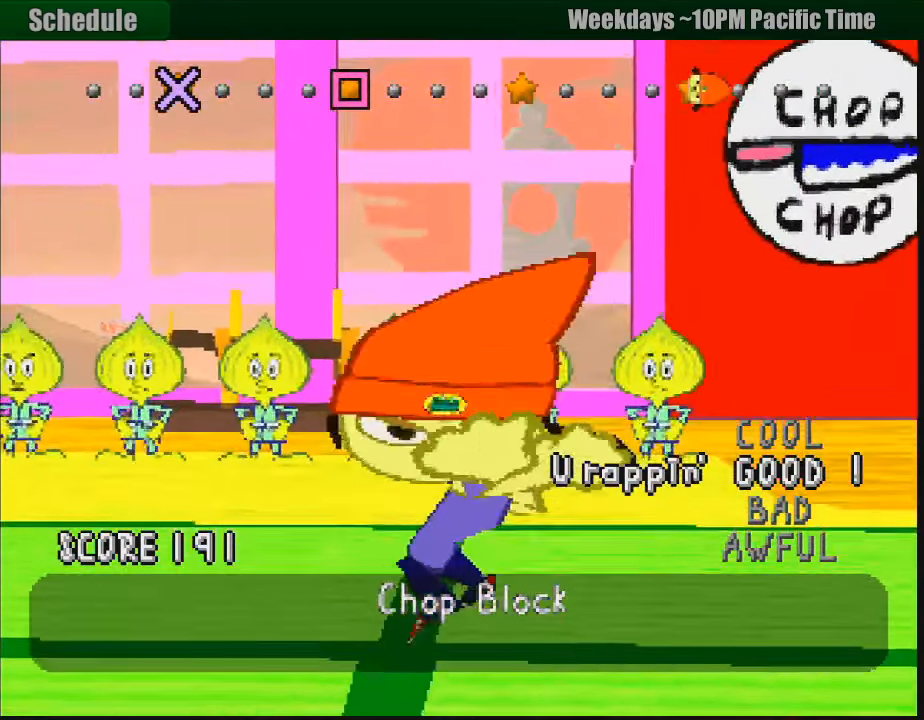
{"buttons": [], "events": [[84, "CROSS", "up"]]}
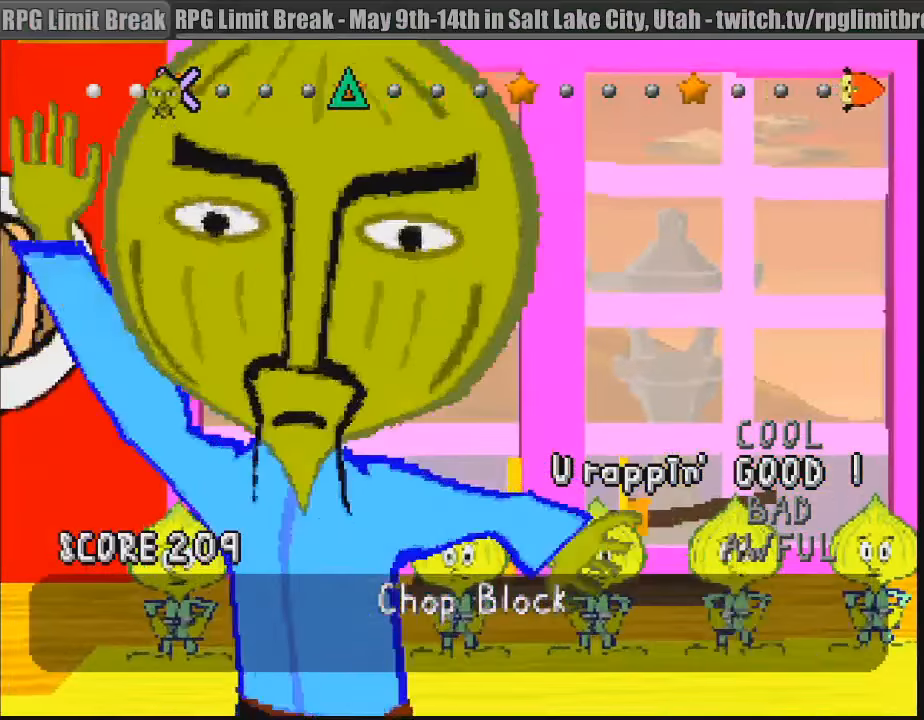
{"buttons": [], "events": []}
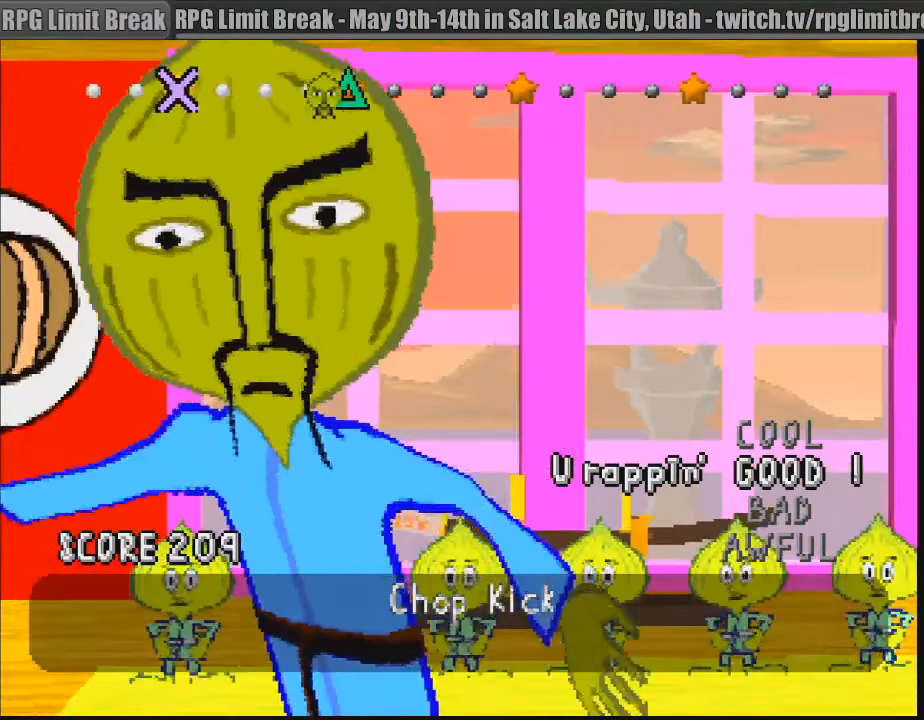
{"buttons": [], "events": []}
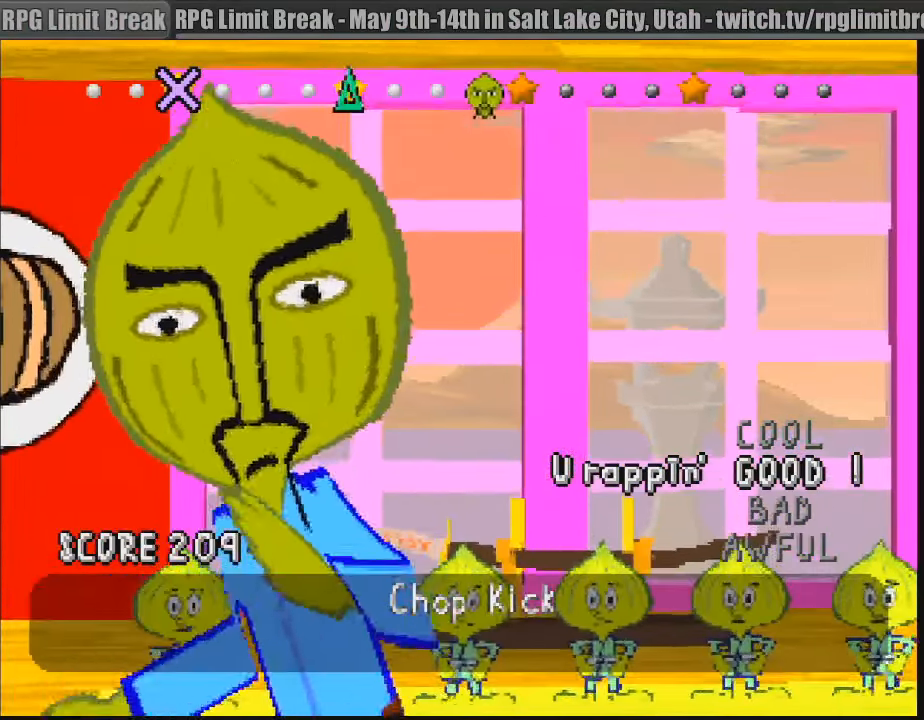
{"buttons": [], "events": []}
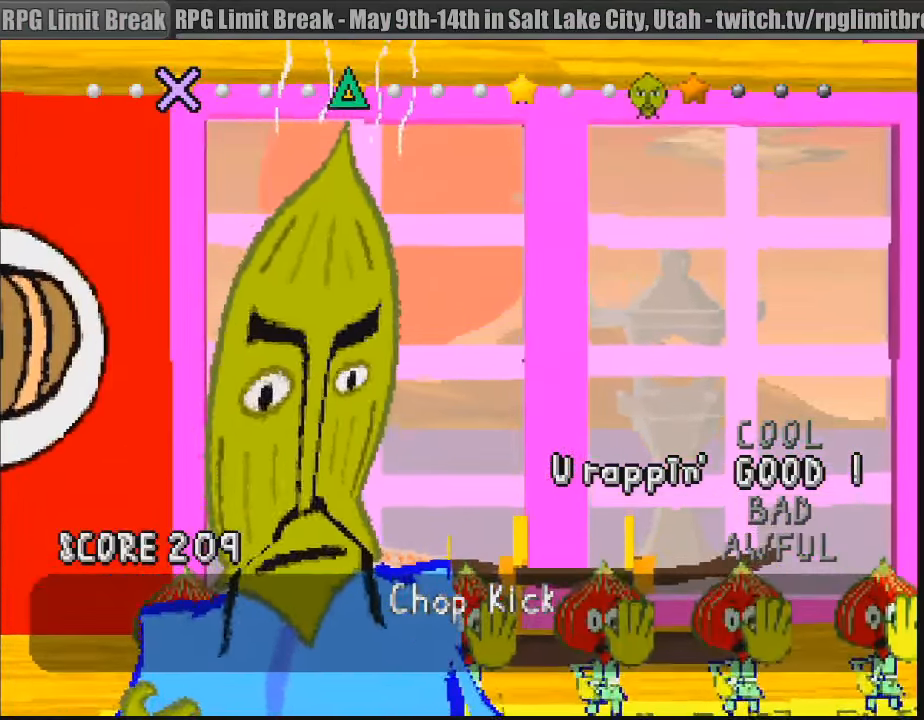
{"buttons": [], "events": []}
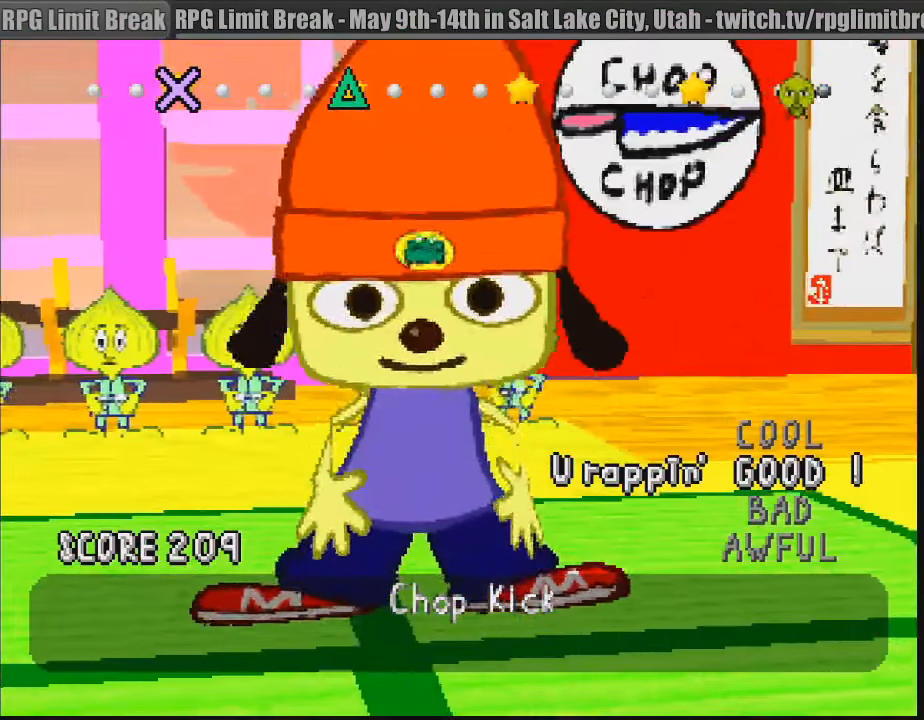
{"buttons": ["CROSS"], "events": [[250, "CROSS", "down"], [333, "CROSS", "up"], [483, "CROSS", "down"]]}
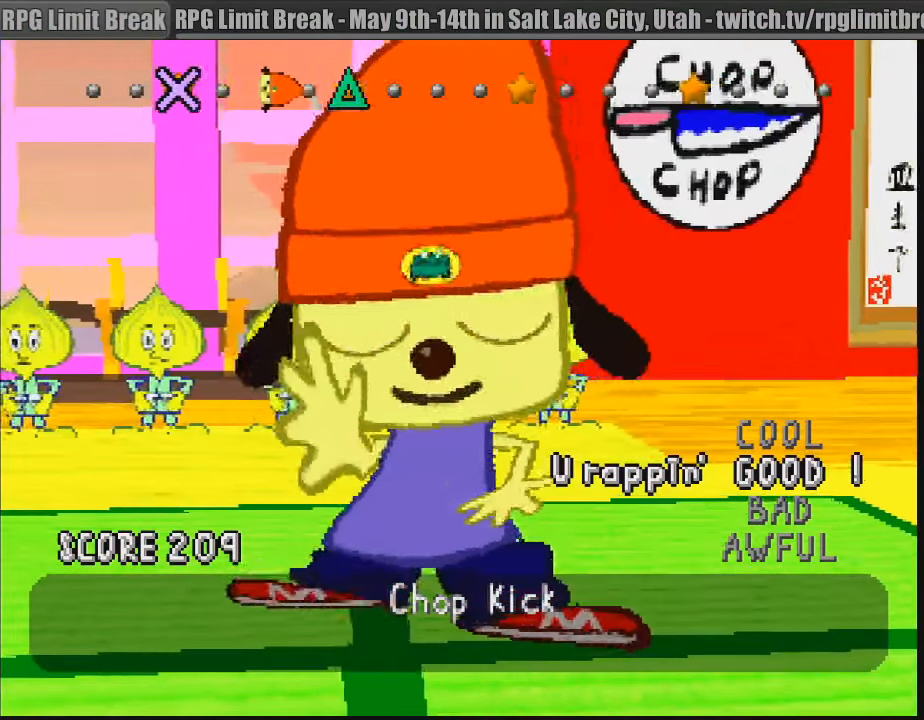
{"buttons": [], "events": [[116, "CROSS", "up"], [233, "CROSS", "down"], [316, "CROSS", "up"], [400, "TRIANGLE", "down"], [483, "TRIANGLE", "up"]]}
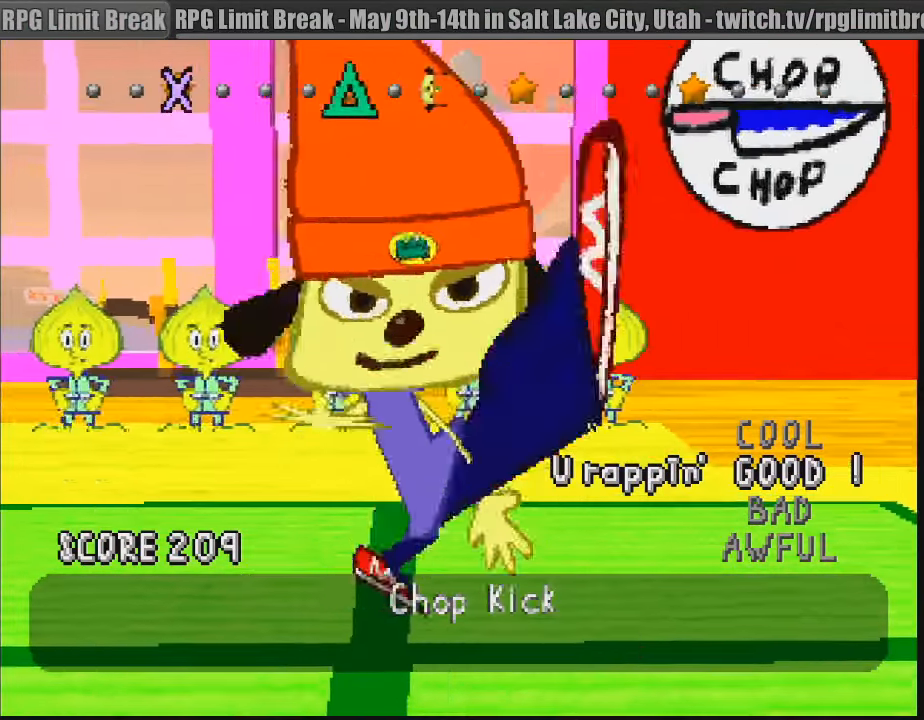
{"buttons": [], "events": [[333, "TRIANGLE", "down"], [450, "TRIANGLE", "up"]]}
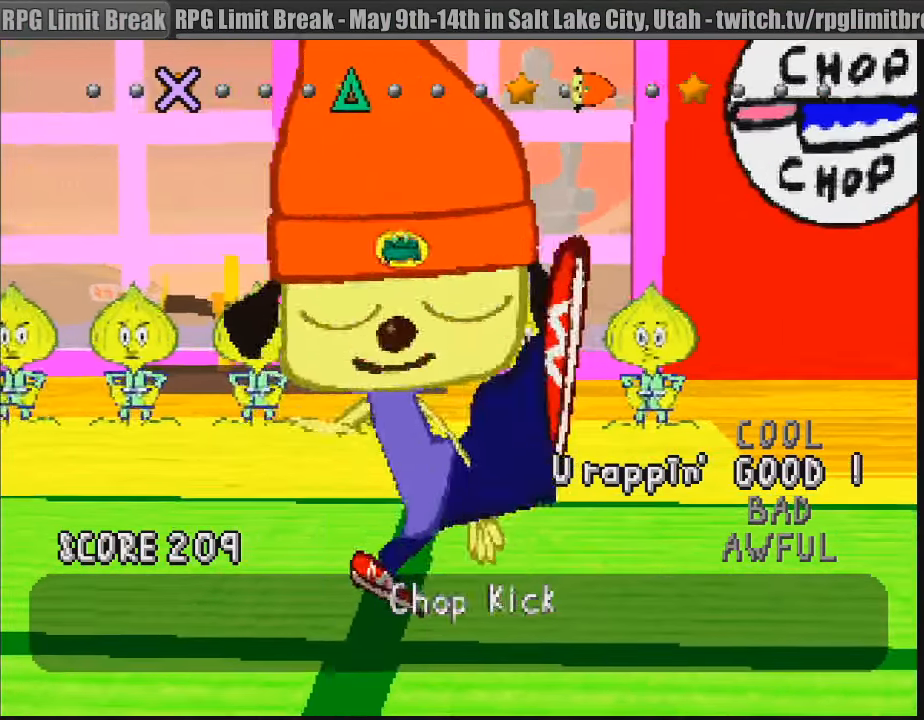
{"buttons": ["TRIANGLE"], "events": [[200, "TRIANGLE", "down"], [300, "TRIANGLE", "up"], [433, "TRIANGLE", "down"]]}
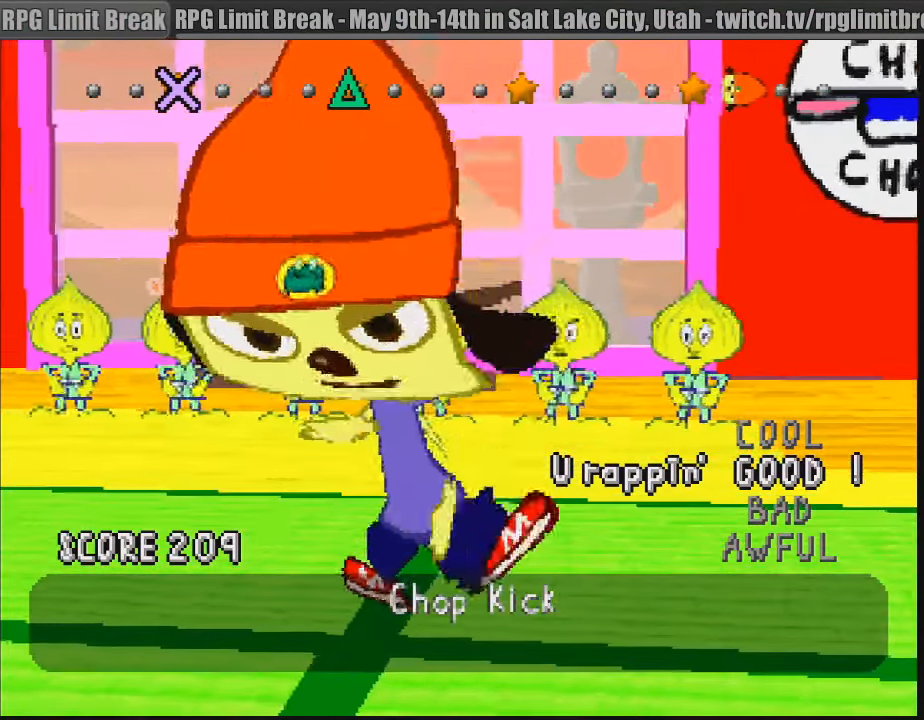
{"buttons": [], "events": [[16, "TRIANGLE", "up"]]}